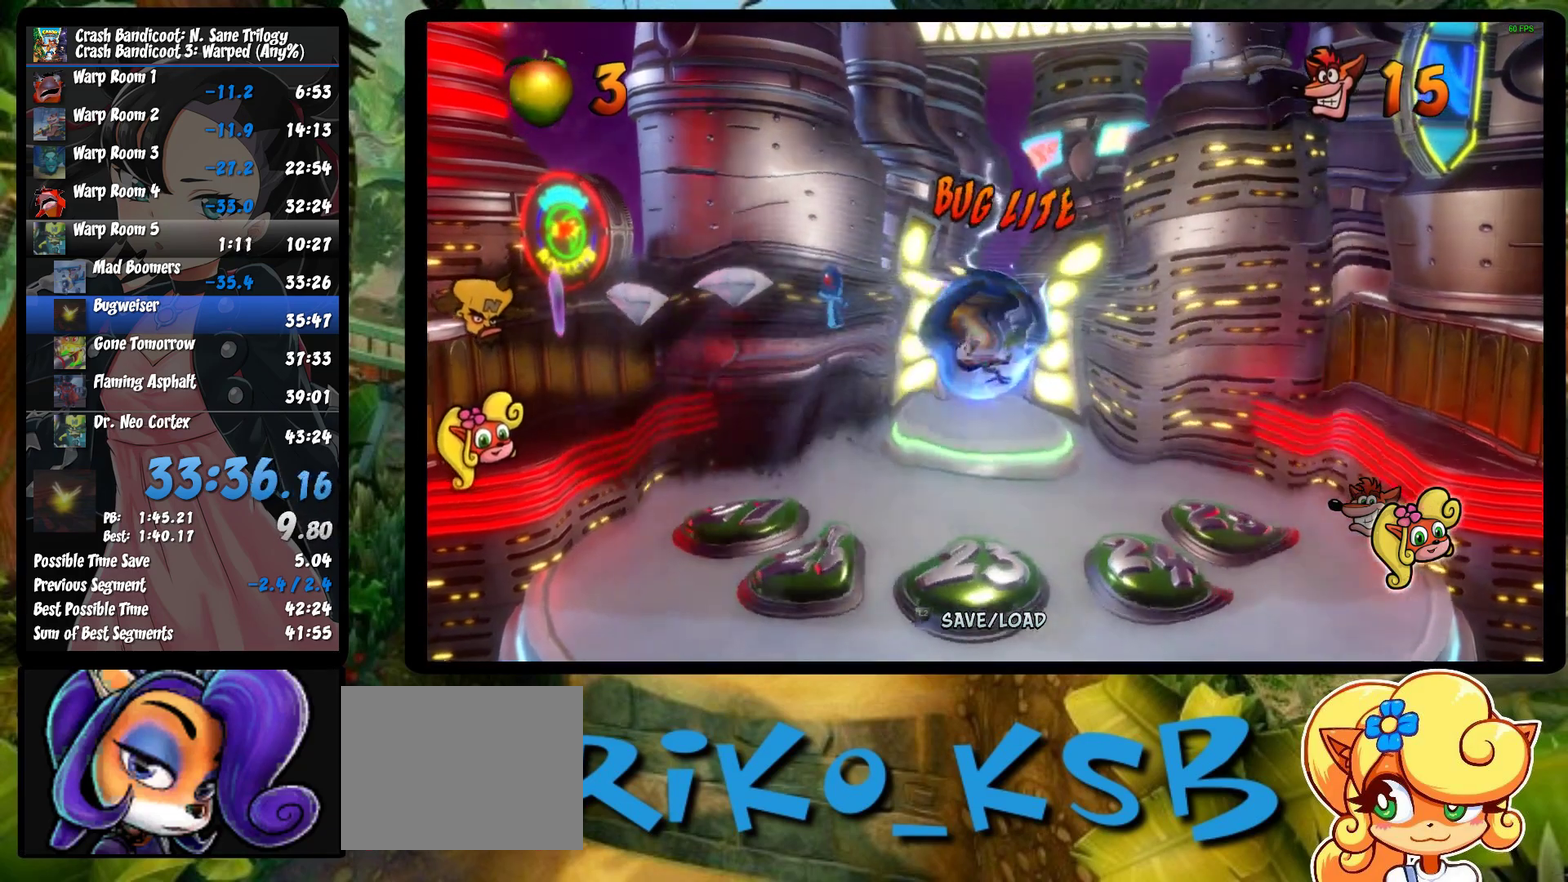
Gameplay with a controller (PlayStation layout); each line is a JSON object with the inputs held at the frame after it. "events" lists button and stick changes between this image and that frame as [ms after this image, input, new state], when the widget could be followed in between. Not read: R3 right_stick.
{"buttons": ["TRIANGLE"], "left_stick": "up-left", "events": [[83, "SQUARE", "down"], [150, "SQUARE", "up"], [233, "SQUARE", "down"], [317, "SQUARE", "up"], [467, "TRIANGLE", "down"]]}
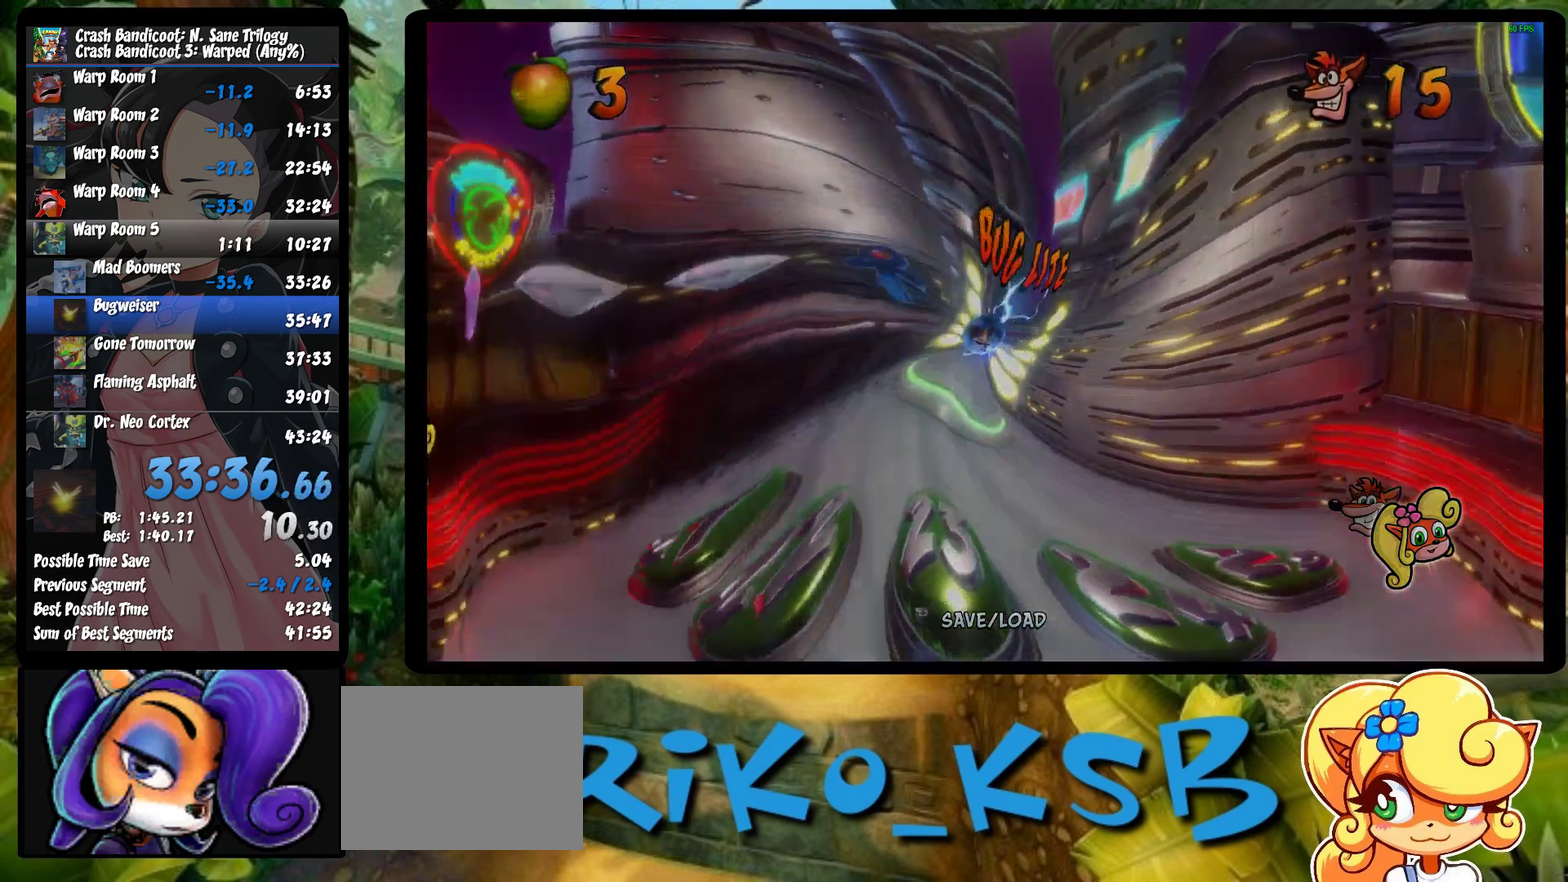
{"buttons": ["TRIANGLE"], "left_stick": "center", "events": [[17, "left_stick", "center"], [67, "TRIANGLE", "up"], [117, "TRIANGLE", "down"], [217, "TRIANGLE", "up"], [283, "TRIANGLE", "down"], [383, "TRIANGLE", "up"], [450, "TRIANGLE", "down"]]}
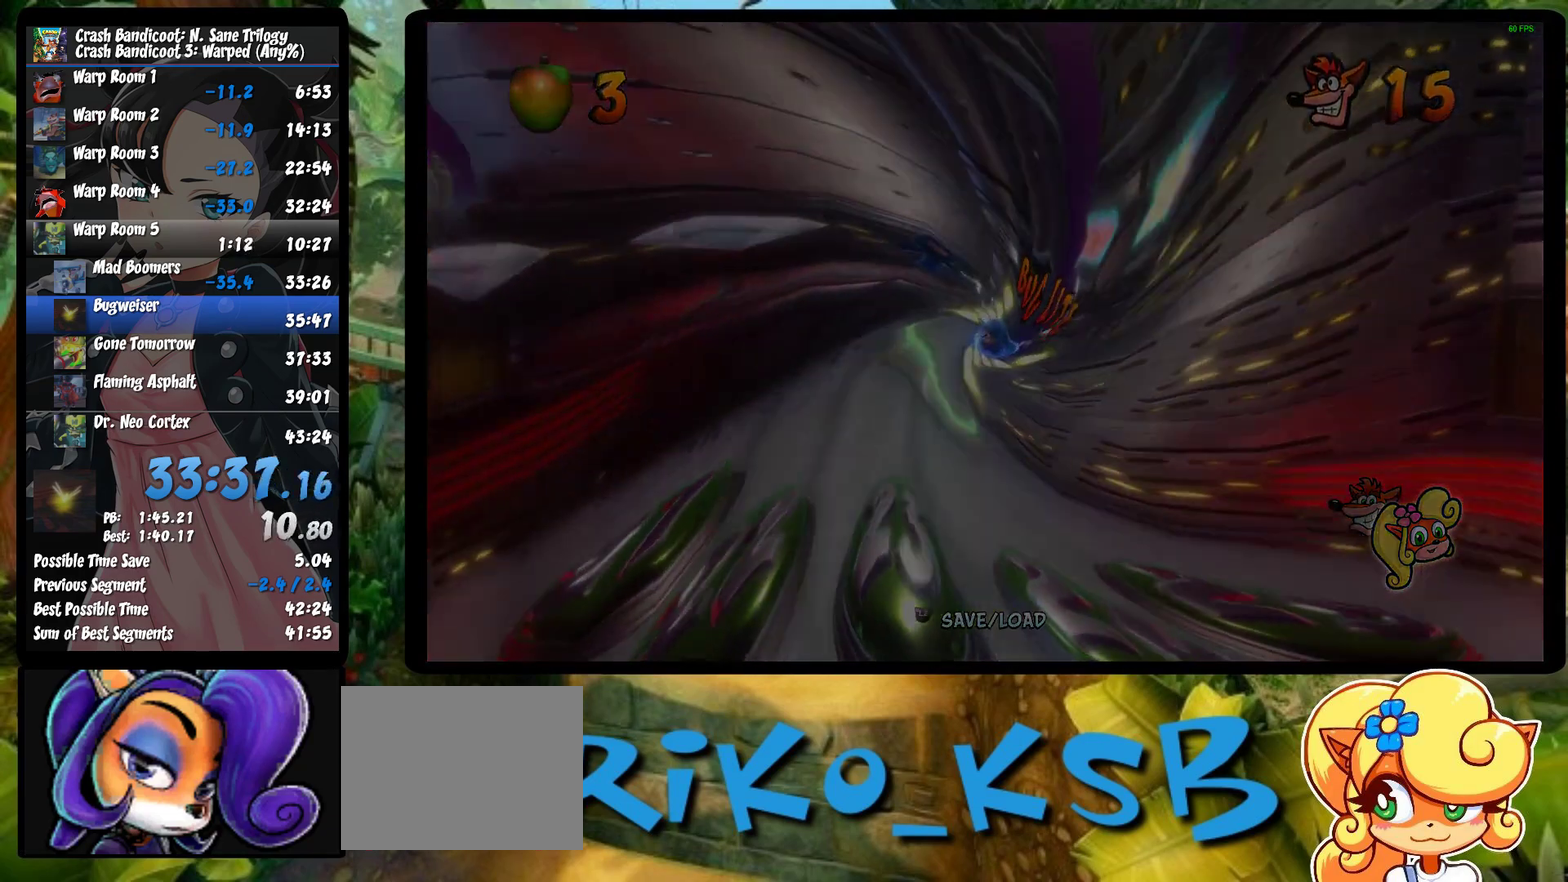
{"buttons": ["TRIANGLE"], "left_stick": "center", "events": [[50, "TRIANGLE", "up"], [133, "TRIANGLE", "down"], [233, "TRIANGLE", "up"], [317, "TRIANGLE", "down"], [400, "TRIANGLE", "up"], [483, "TRIANGLE", "down"]]}
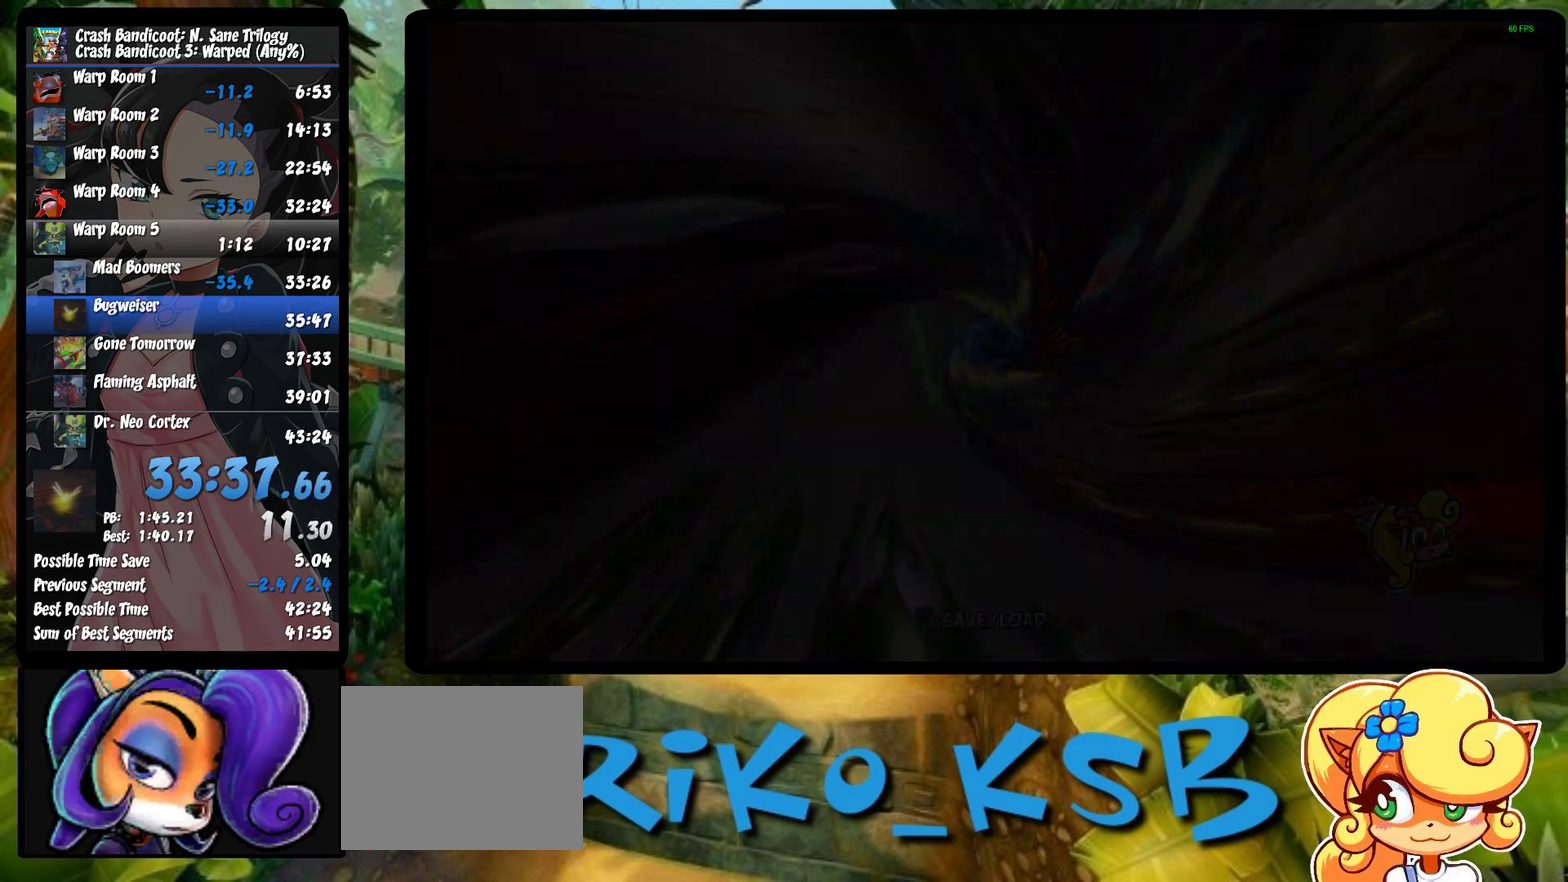
{"buttons": ["TRIANGLE"], "left_stick": "center", "events": [[67, "TRIANGLE", "up"], [150, "TRIANGLE", "down"], [250, "TRIANGLE", "up"], [317, "TRIANGLE", "down"], [400, "TRIANGLE", "up"], [483, "TRIANGLE", "down"]]}
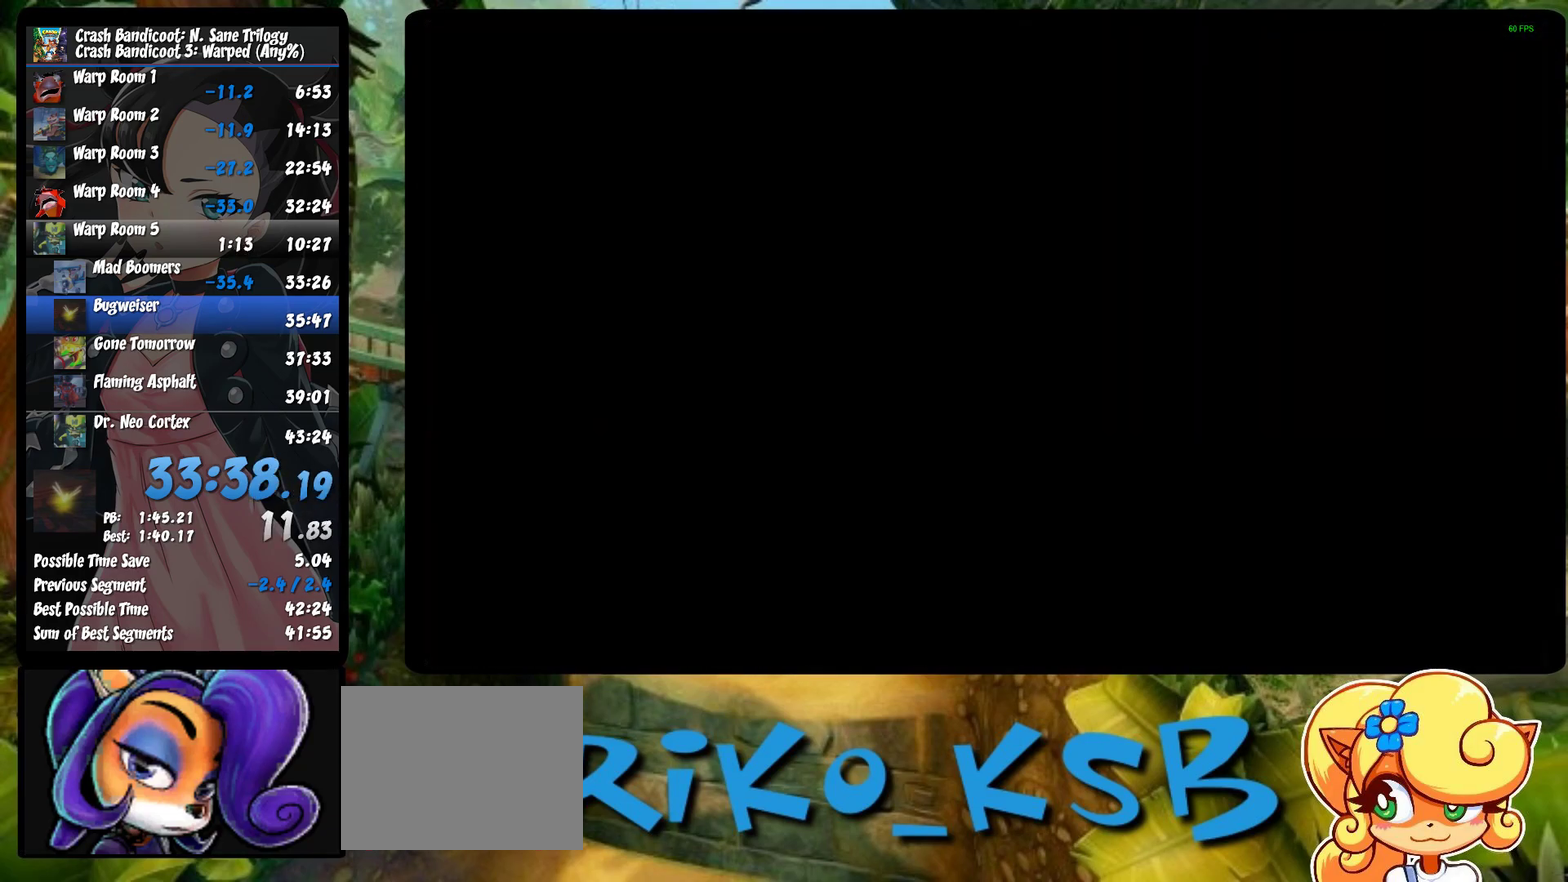
{"buttons": ["TRIANGLE"], "left_stick": "up", "events": [[67, "TRIANGLE", "up"], [133, "TRIANGLE", "down"], [233, "TRIANGLE", "up"], [233, "left_stick", "up"], [317, "TRIANGLE", "down"], [400, "TRIANGLE", "up"], [500, "TRIANGLE", "down"]]}
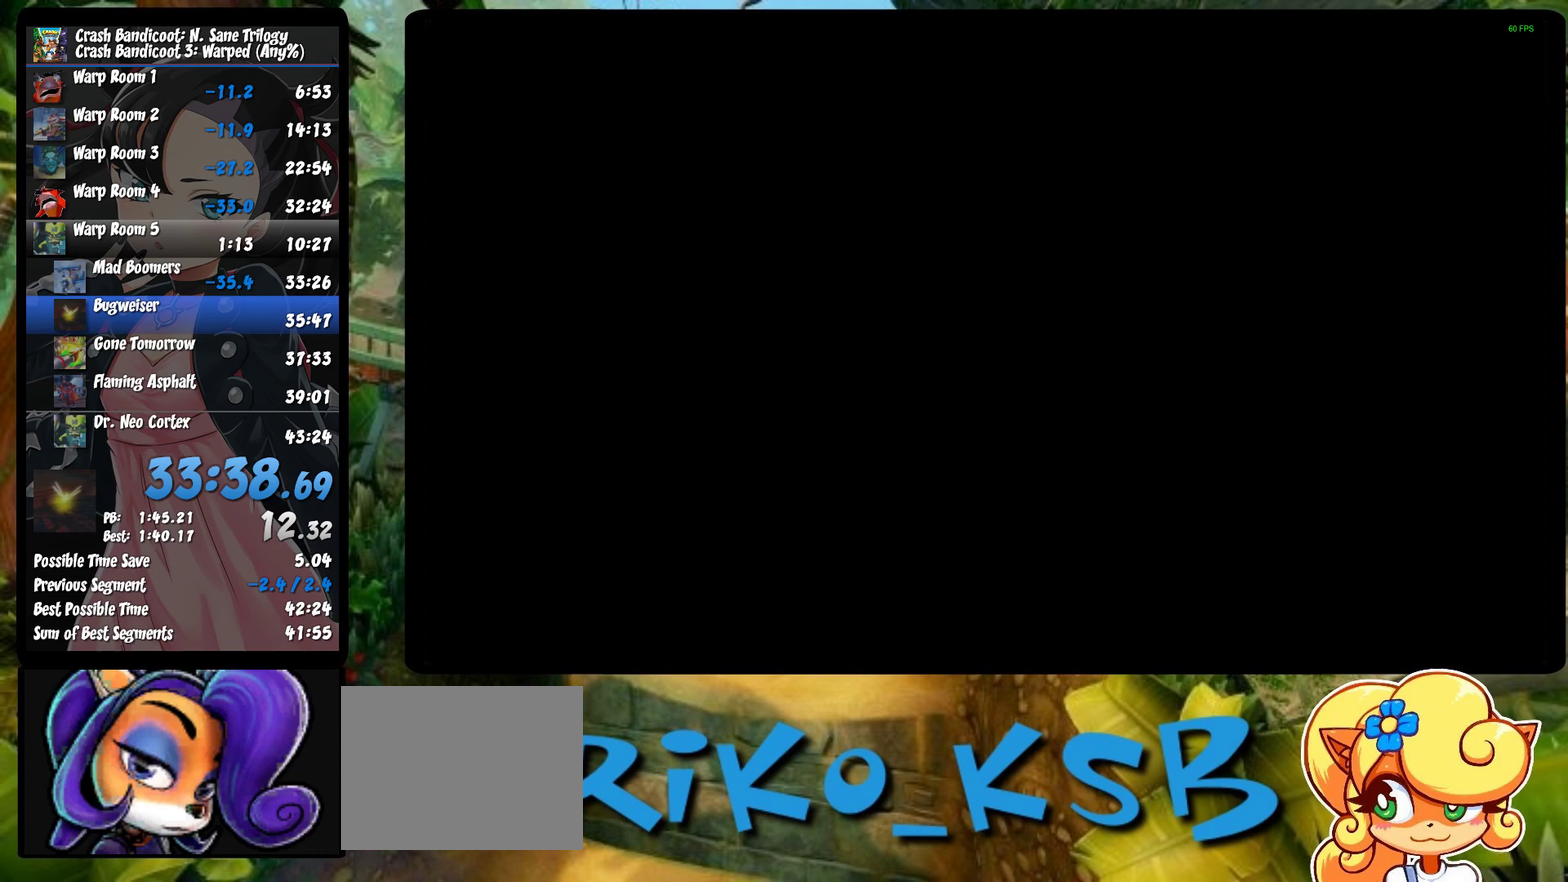
{"buttons": [], "left_stick": "up", "events": [[67, "TRIANGLE", "up"], [150, "TRIANGLE", "down"], [250, "TRIANGLE", "up"], [333, "TRIANGLE", "down"], [450, "TRIANGLE", "up"]]}
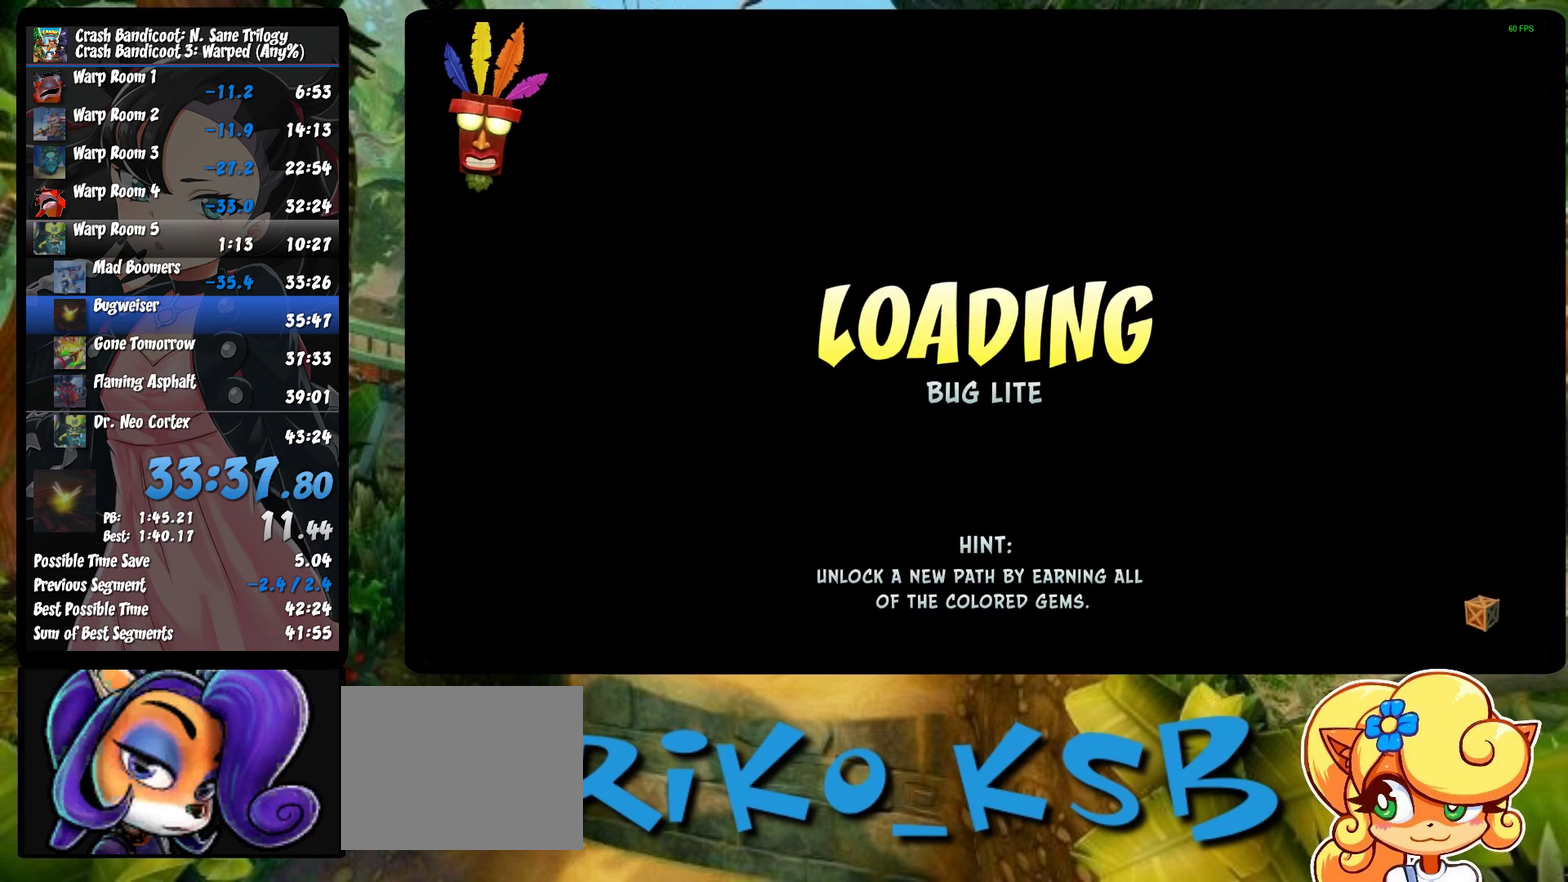
{"buttons": [], "left_stick": "up", "events": [[17, "TRIANGLE", "down"], [100, "TRIANGLE", "up"], [200, "TRIANGLE", "down"], [300, "TRIANGLE", "up"], [383, "TRIANGLE", "down"], [467, "TRIANGLE", "up"]]}
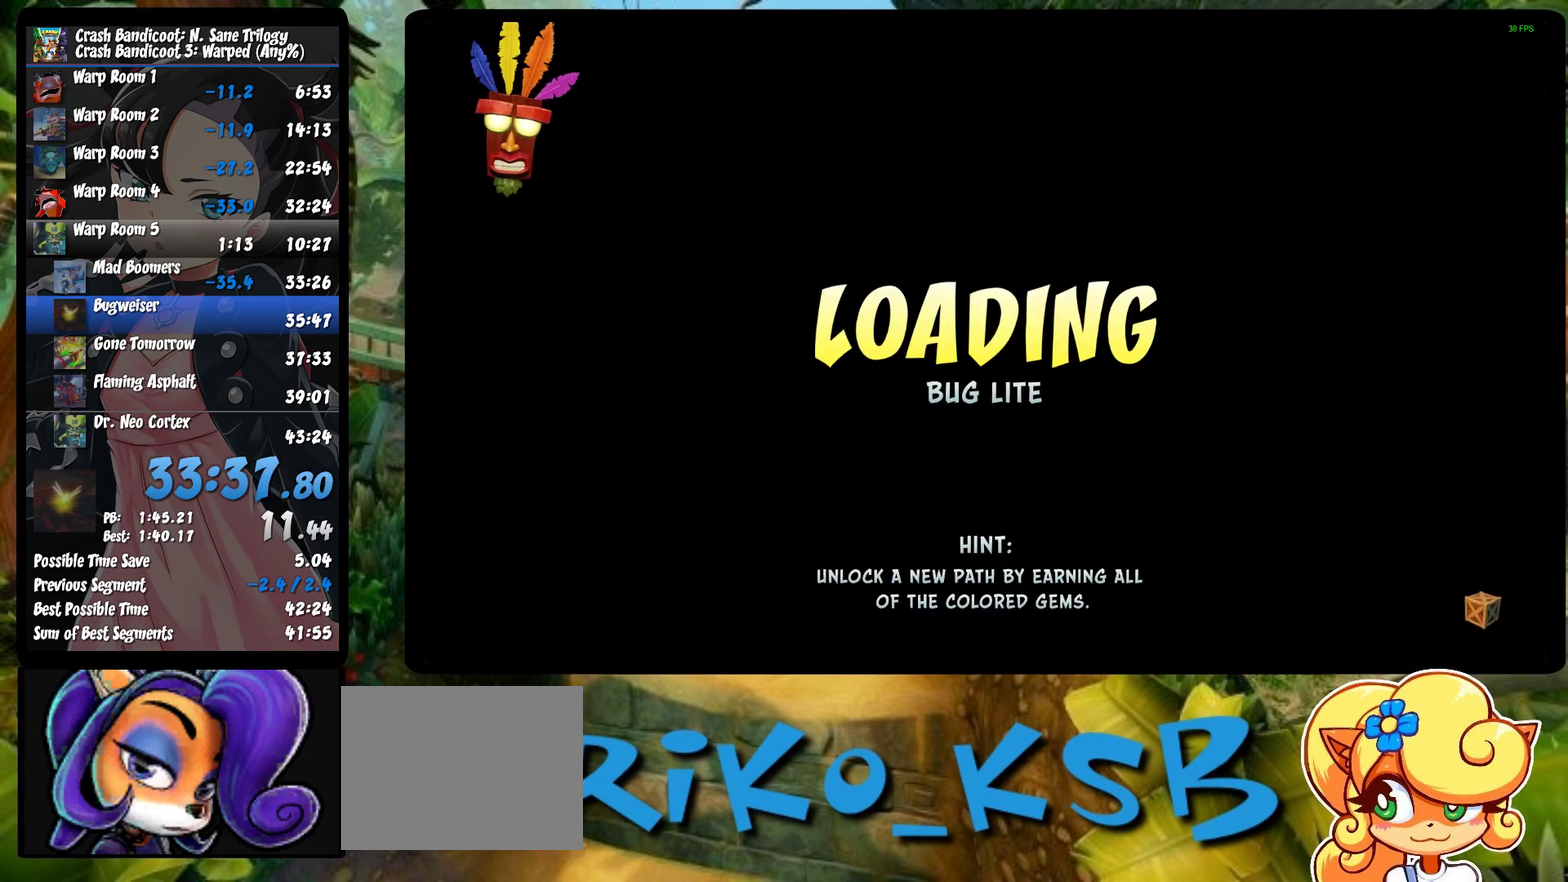
{"buttons": ["TRIANGLE"], "left_stick": "up", "events": [[83, "TRIANGLE", "down"], [183, "TRIANGLE", "up"], [283, "TRIANGLE", "down"], [367, "TRIANGLE", "up"], [467, "TRIANGLE", "down"]]}
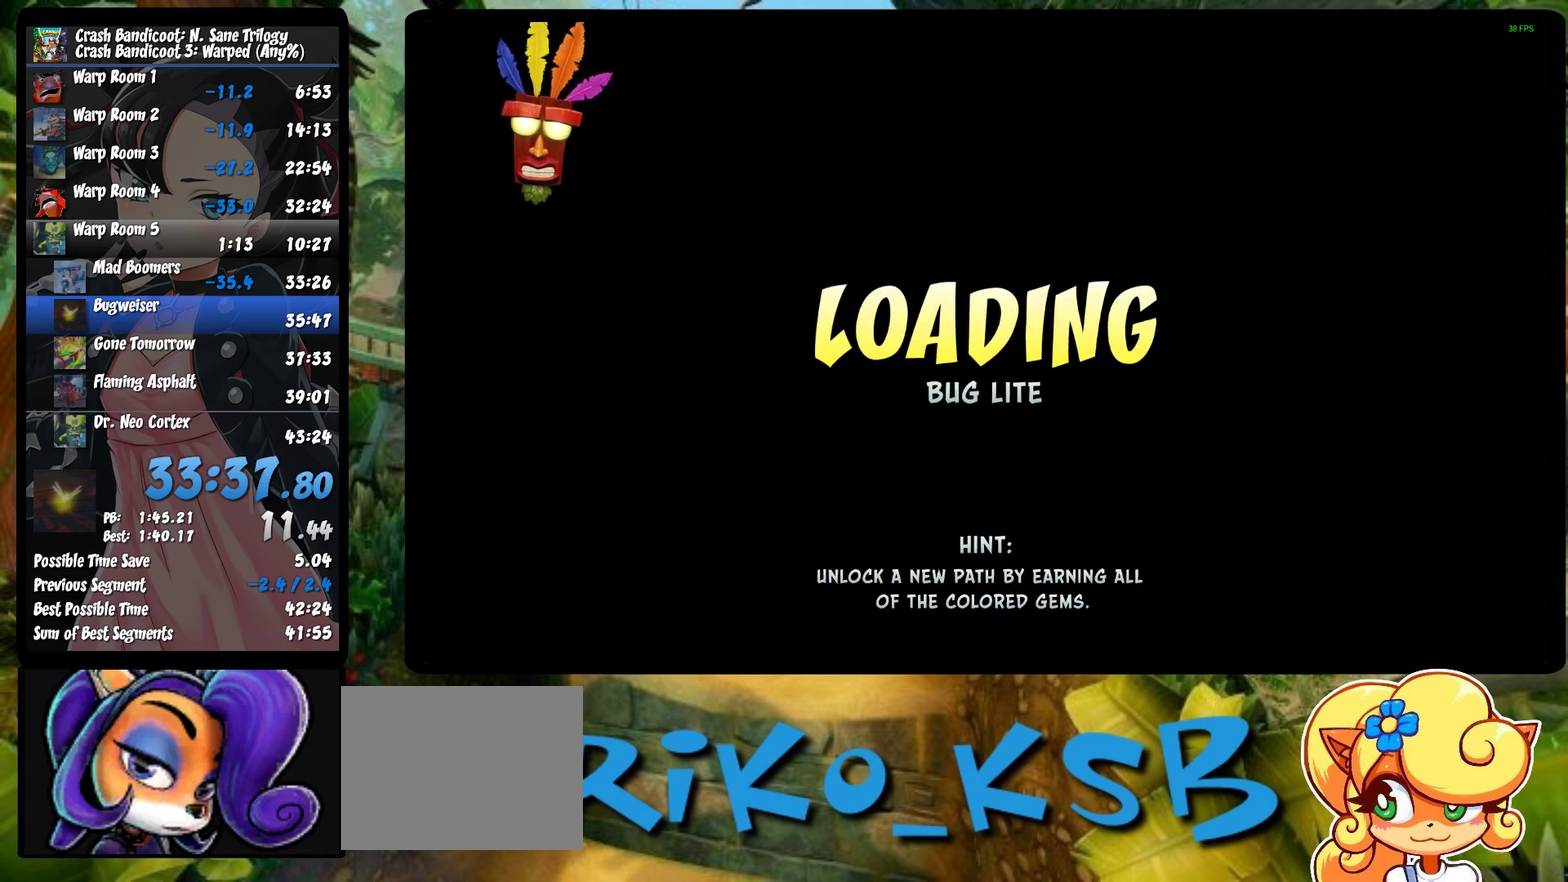
{"buttons": ["TRIANGLE"], "left_stick": "up", "events": [[67, "TRIANGLE", "up"], [300, "TRIANGLE", "down"], [383, "TRIANGLE", "up"], [483, "TRIANGLE", "down"]]}
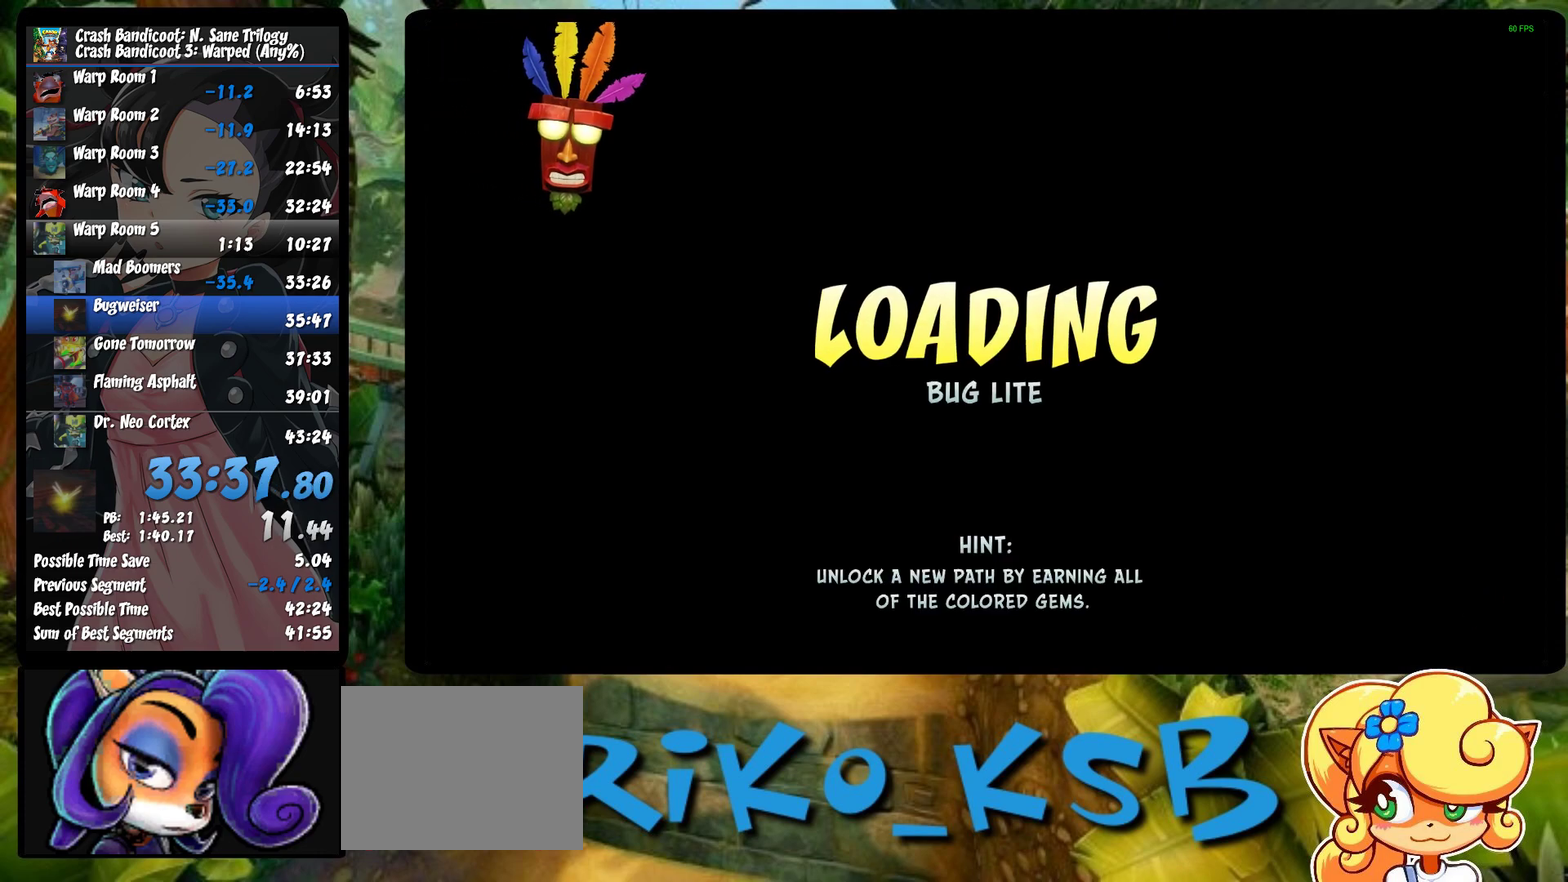
{"buttons": [], "left_stick": "up", "events": [[83, "TRIANGLE", "up"], [150, "TRIANGLE", "down"], [250, "TRIANGLE", "up"], [350, "TRIANGLE", "down"], [433, "TRIANGLE", "up"]]}
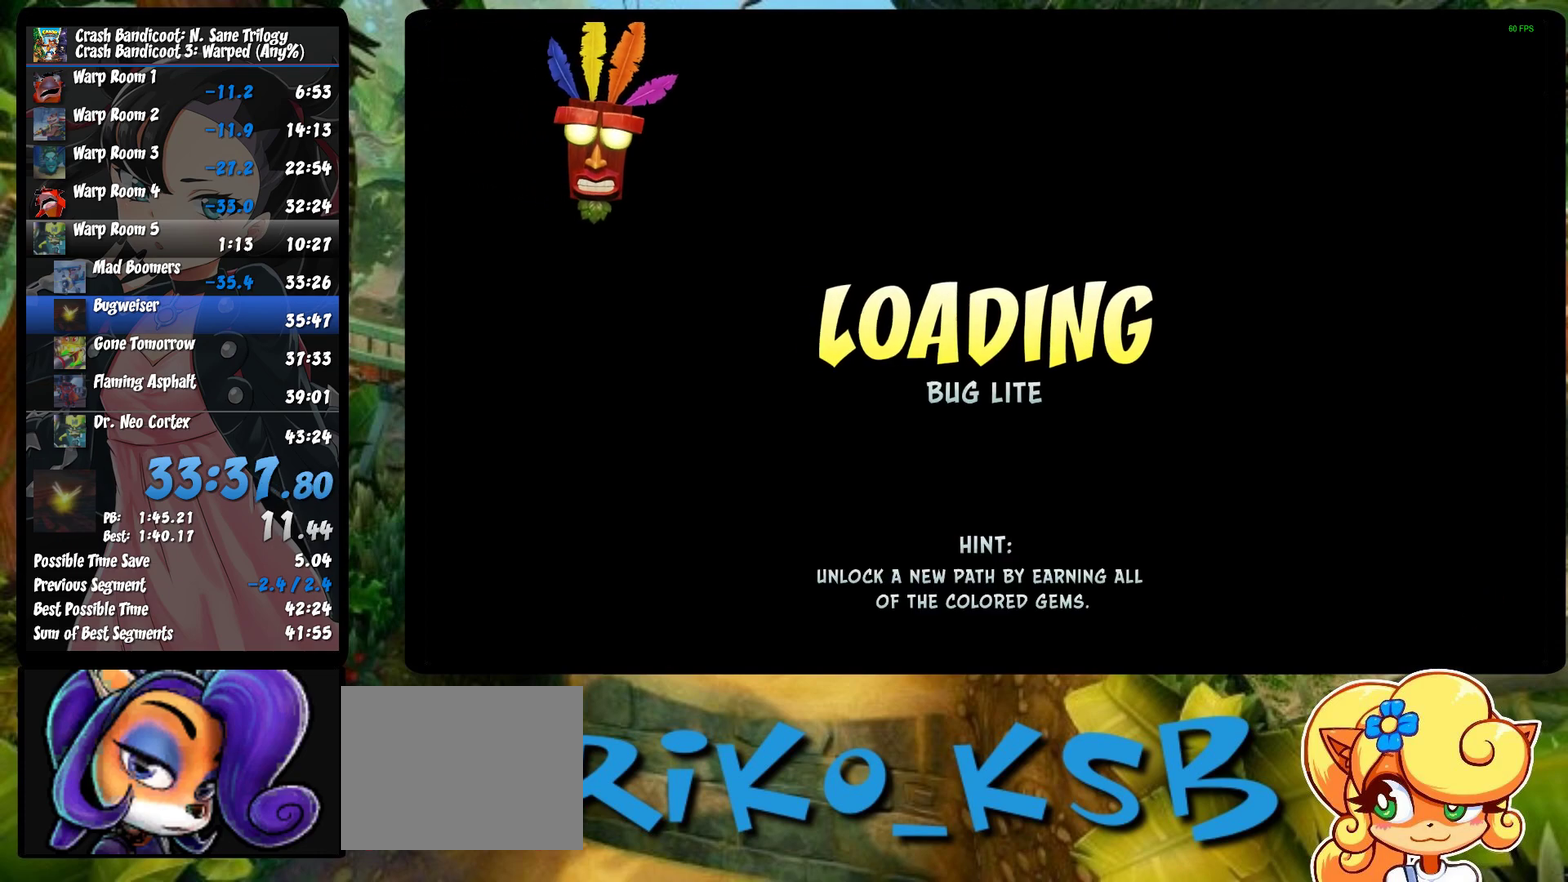
{"buttons": [], "left_stick": "up", "events": [[33, "TRIANGLE", "down"], [100, "TRIANGLE", "up"], [200, "TRIANGLE", "down"], [300, "TRIANGLE", "up"], [383, "TRIANGLE", "down"], [467, "TRIANGLE", "up"]]}
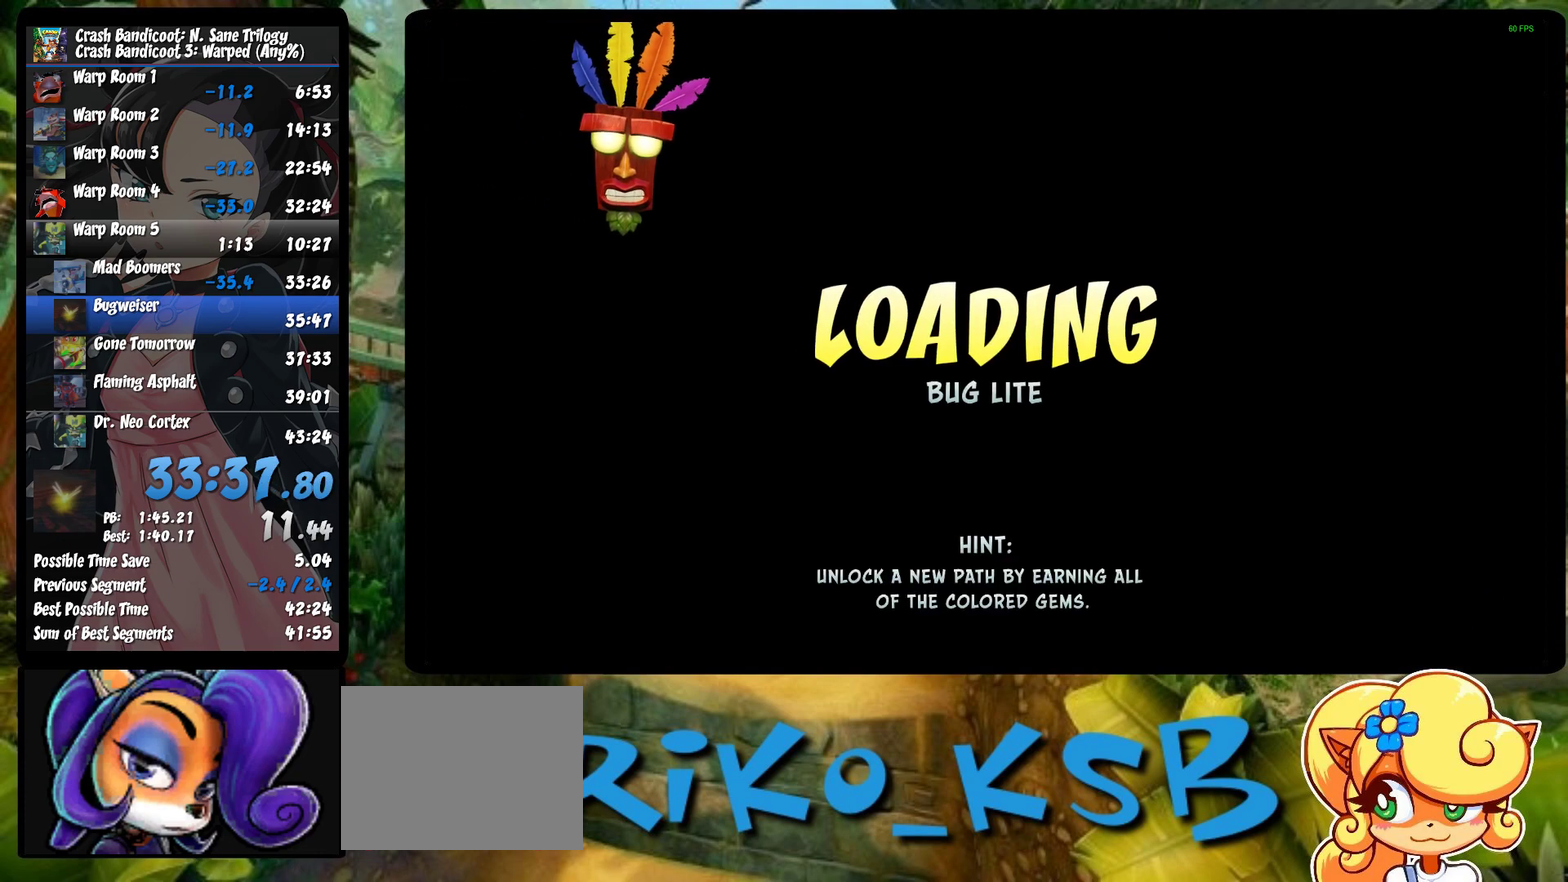
{"buttons": ["TRIANGLE"], "left_stick": "up", "events": [[67, "TRIANGLE", "down"], [167, "TRIANGLE", "up"], [267, "TRIANGLE", "down"], [333, "TRIANGLE", "up"], [417, "TRIANGLE", "down"]]}
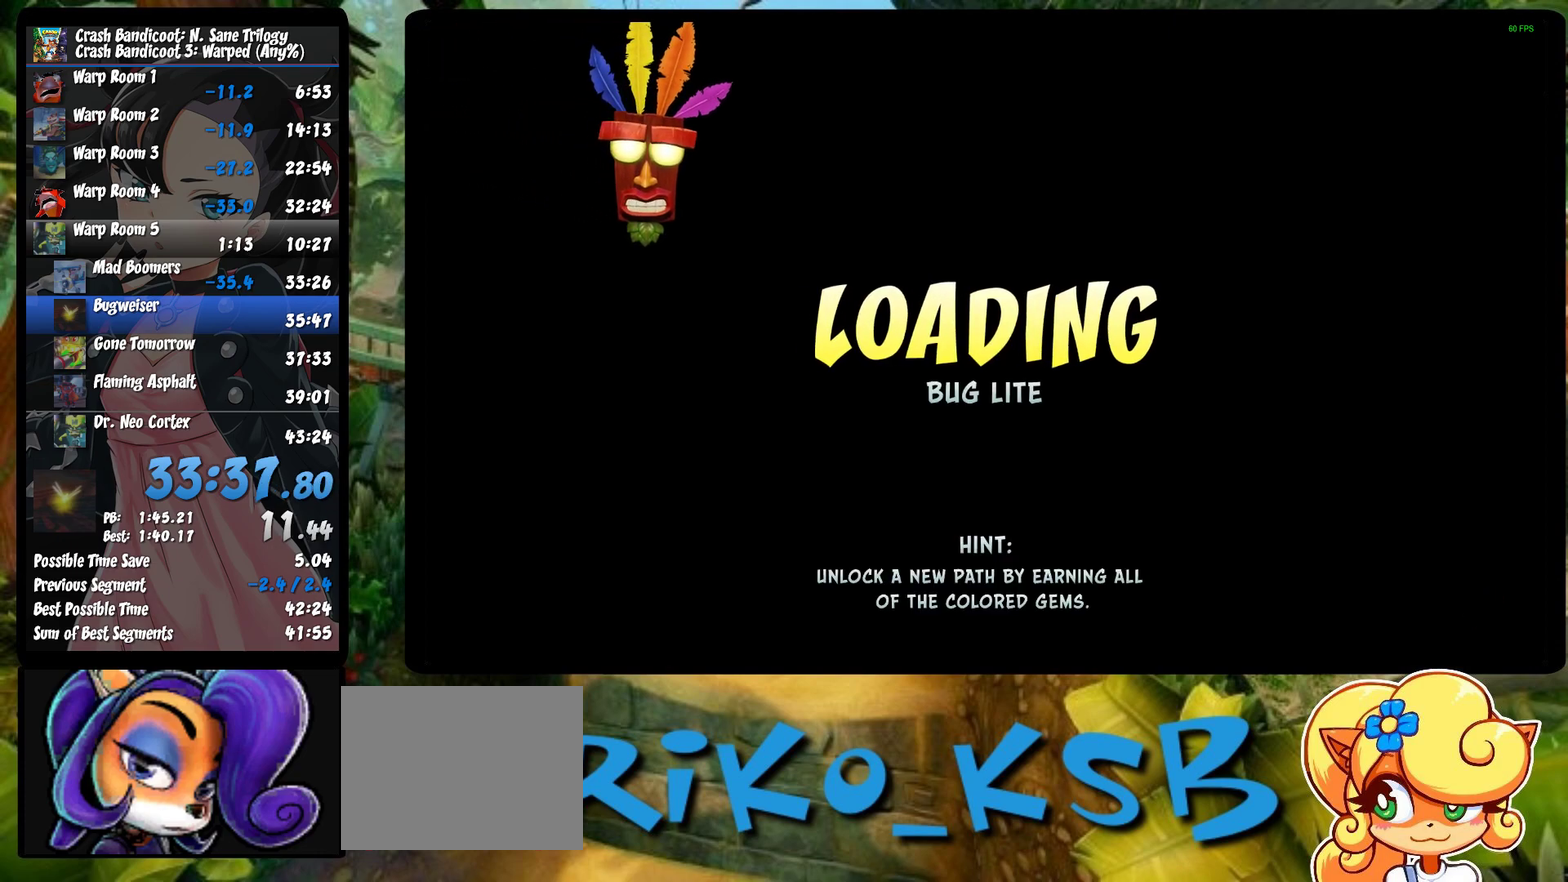
{"buttons": ["TRIANGLE"], "left_stick": "up", "events": [[17, "TRIANGLE", "up"], [117, "TRIANGLE", "down"], [200, "TRIANGLE", "up"], [283, "TRIANGLE", "down"], [383, "TRIANGLE", "up"], [483, "TRIANGLE", "down"]]}
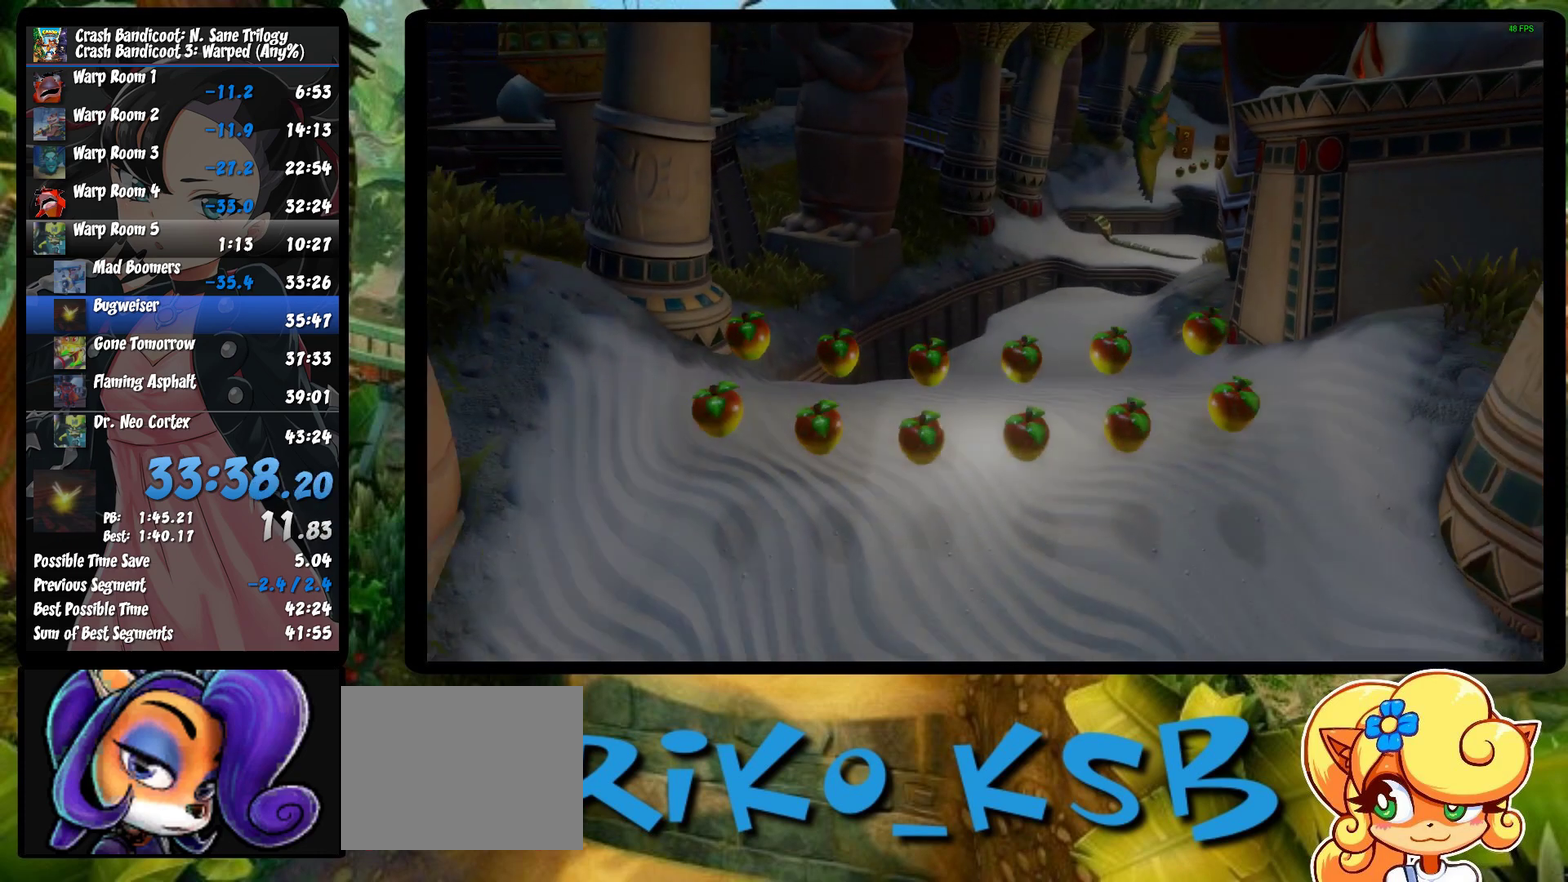
{"buttons": [], "left_stick": "up", "events": [[67, "TRIANGLE", "up"], [150, "TRIANGLE", "down"], [233, "TRIANGLE", "up"], [350, "TRIANGLE", "down"], [433, "TRIANGLE", "up"]]}
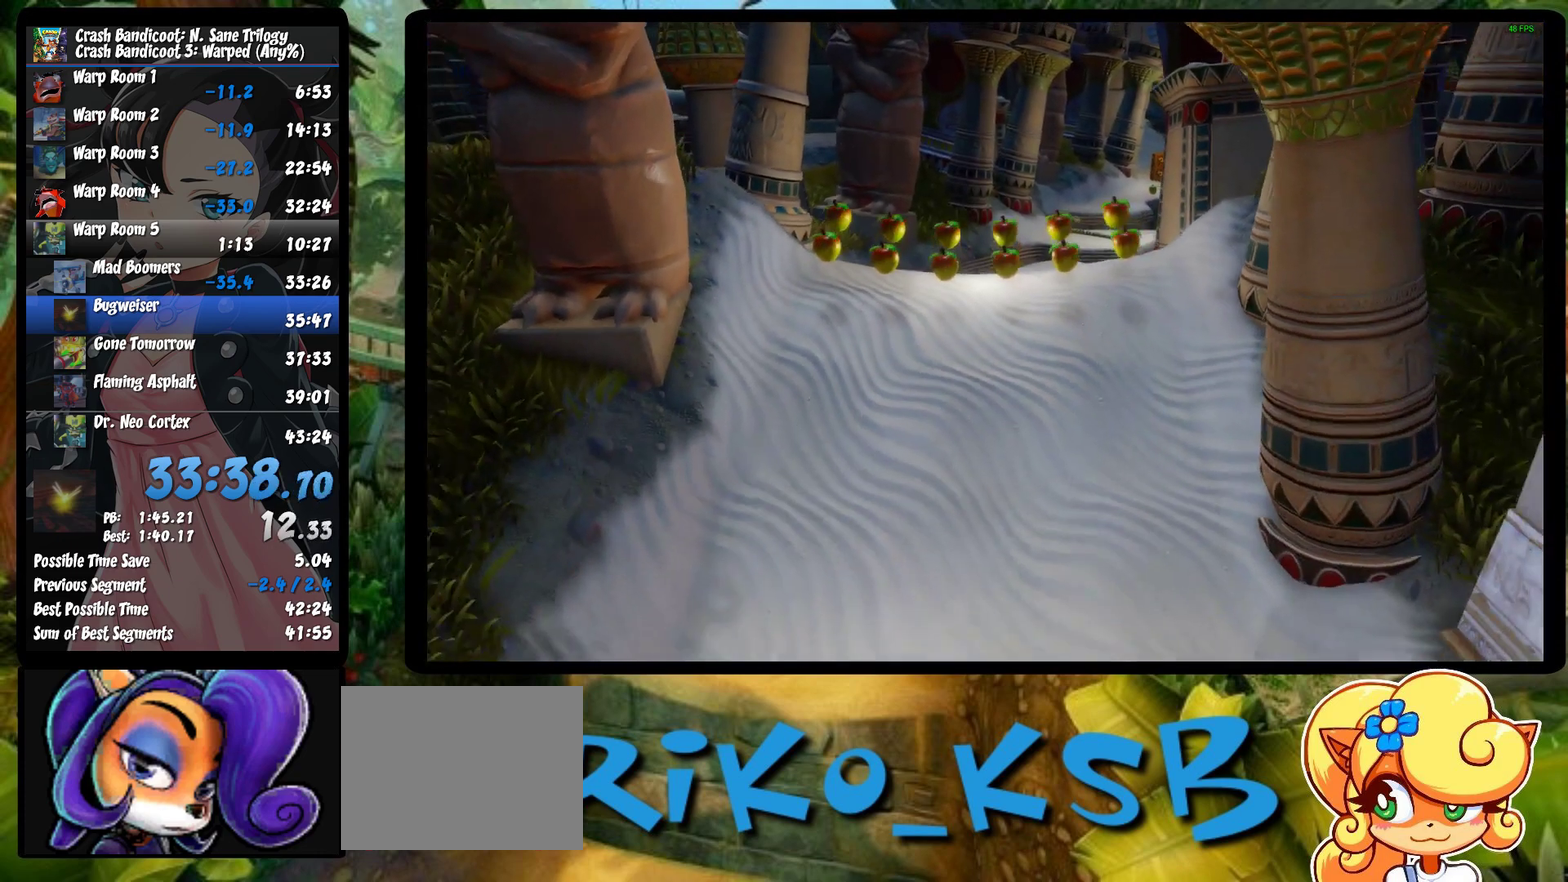
{"buttons": [], "left_stick": "up", "events": [[33, "TRIANGLE", "down"], [100, "TRIANGLE", "up"], [200, "TRIANGLE", "down"], [283, "TRIANGLE", "up"], [383, "TRIANGLE", "down"], [450, "TRIANGLE", "up"]]}
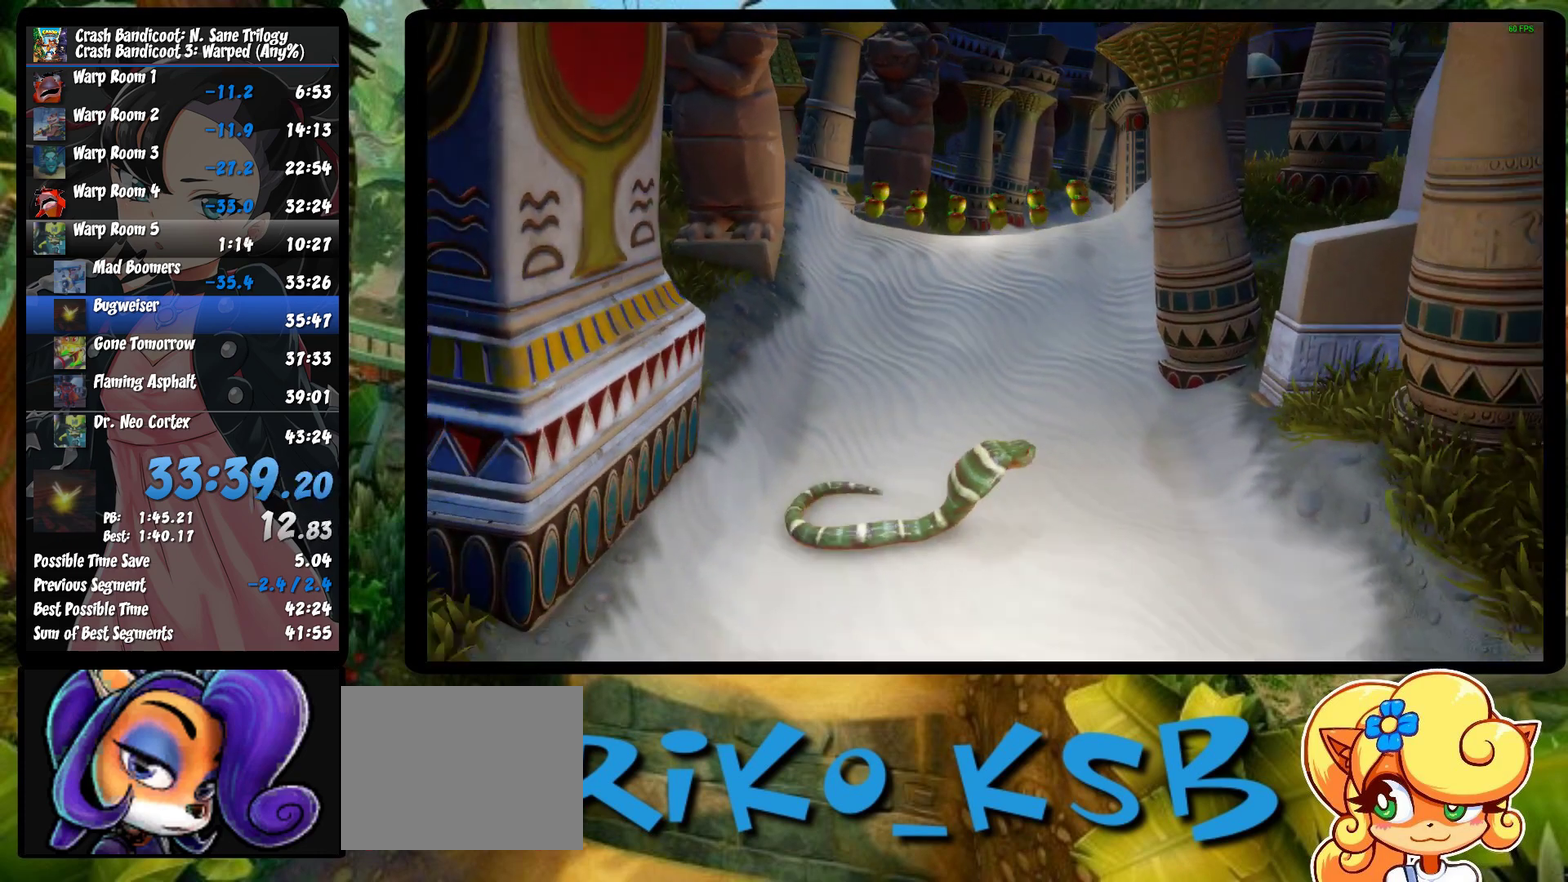
{"buttons": ["TRIANGLE"], "left_stick": "up", "events": [[50, "TRIANGLE", "down"], [150, "TRIANGLE", "up"], [250, "TRIANGLE", "down"], [333, "TRIANGLE", "up"], [417, "TRIANGLE", "down"]]}
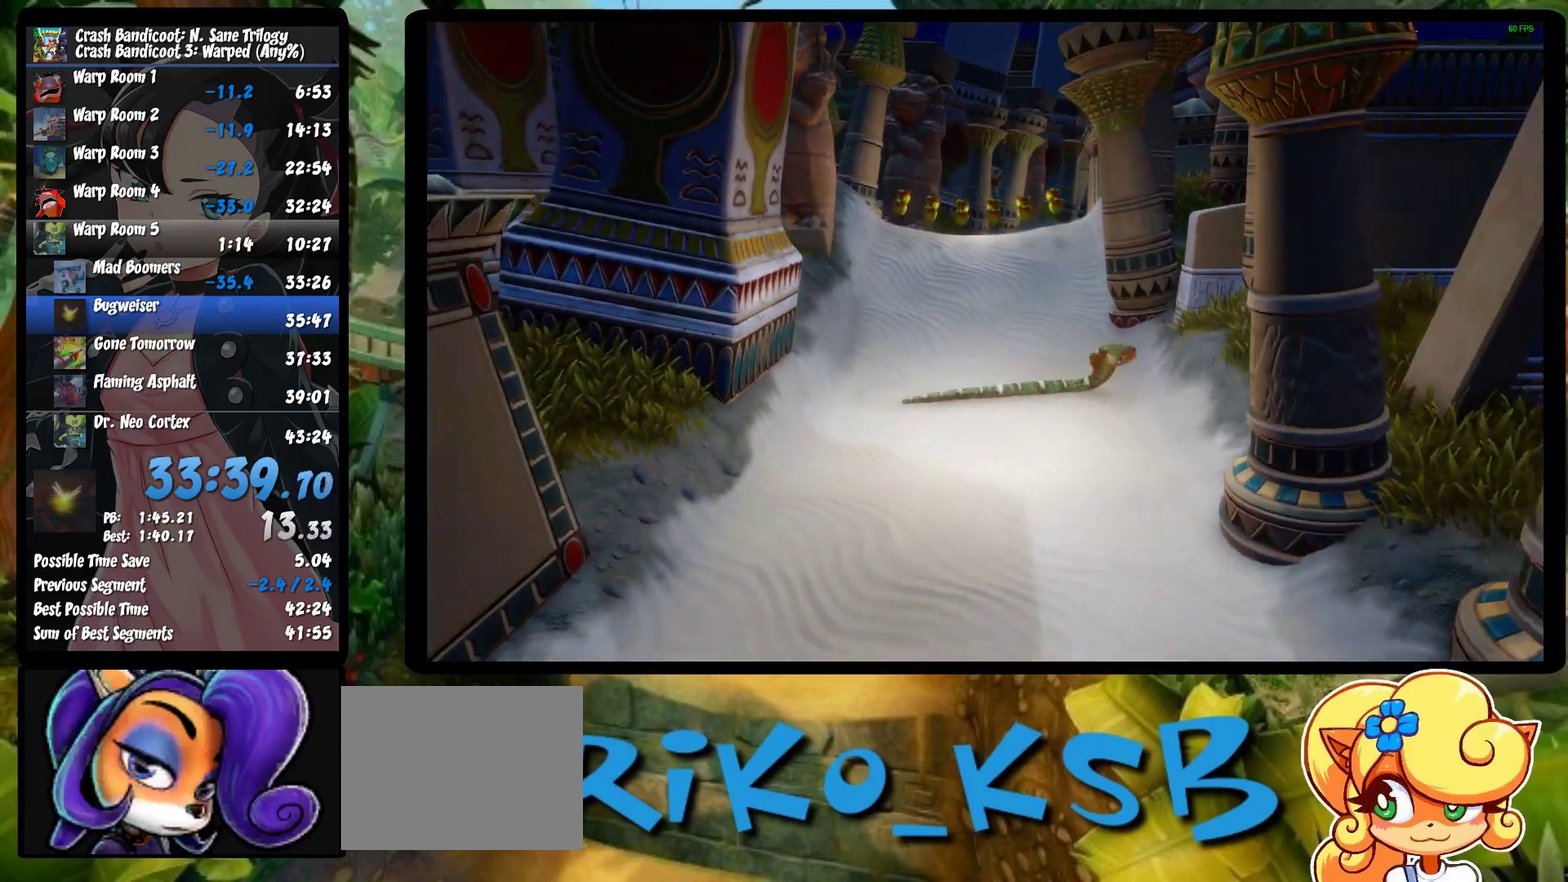
{"buttons": ["TRIANGLE"], "left_stick": "up", "events": [[17, "TRIANGLE", "up"], [117, "TRIANGLE", "down"], [217, "TRIANGLE", "up"], [283, "TRIANGLE", "down"], [417, "TRIANGLE", "up"], [483, "TRIANGLE", "down"]]}
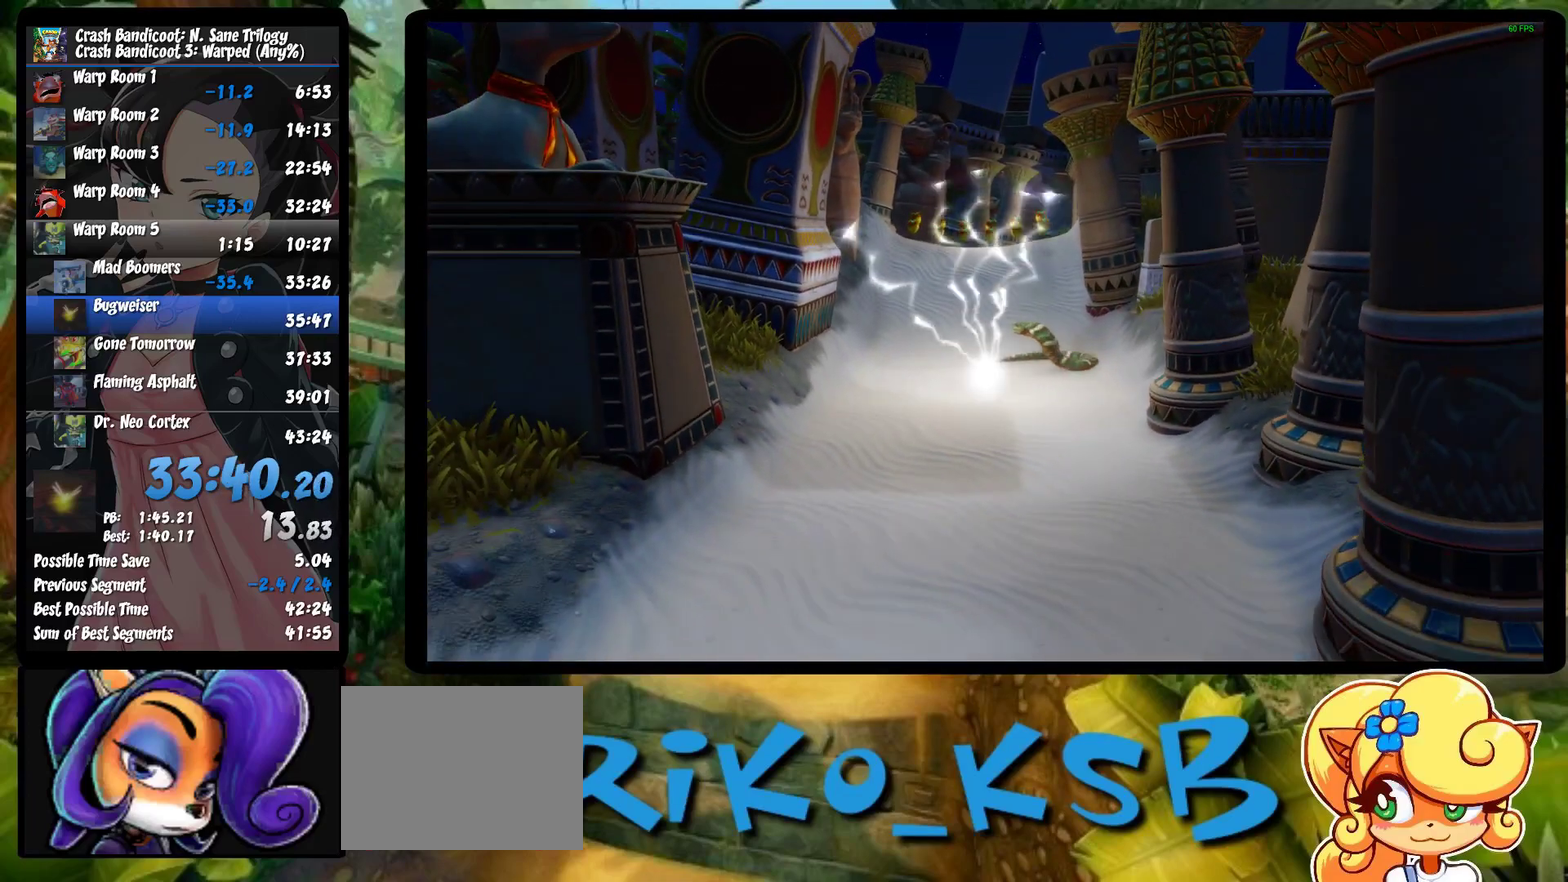
{"buttons": ["TRIANGLE"], "left_stick": "up", "events": [[100, "TRIANGLE", "up"], [200, "TRIANGLE", "down"], [283, "TRIANGLE", "up"], [383, "TRIANGLE", "down"]]}
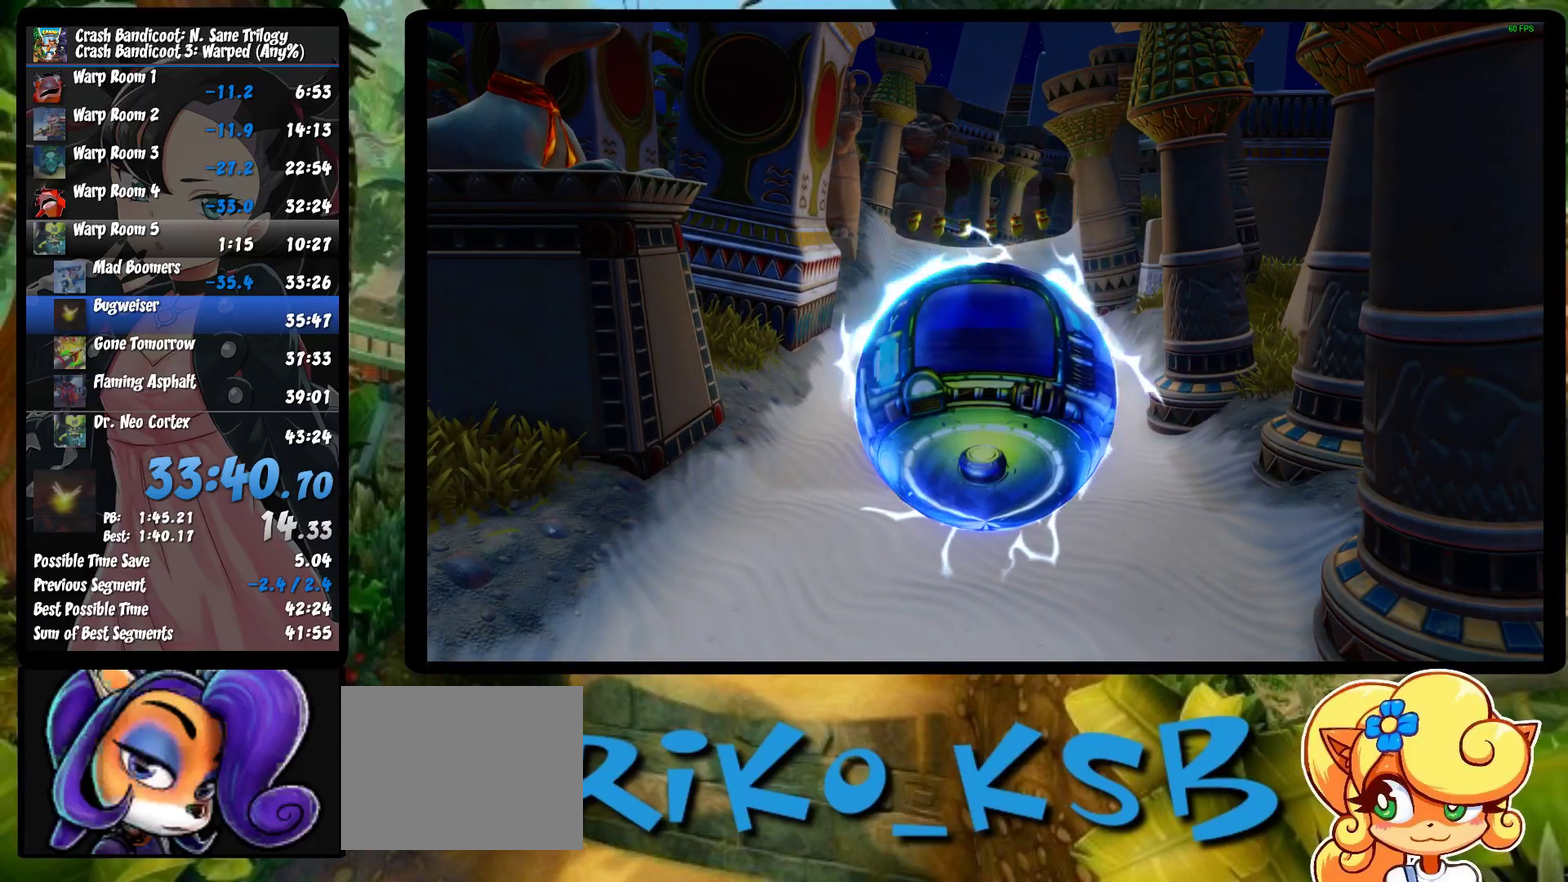
{"buttons": ["TRIANGLE"], "left_stick": "up", "events": [[17, "TRIANGLE", "up"], [100, "TRIANGLE", "down"], [183, "TRIANGLE", "up"], [283, "TRIANGLE", "down"], [400, "TRIANGLE", "up"], [483, "TRIANGLE", "down"]]}
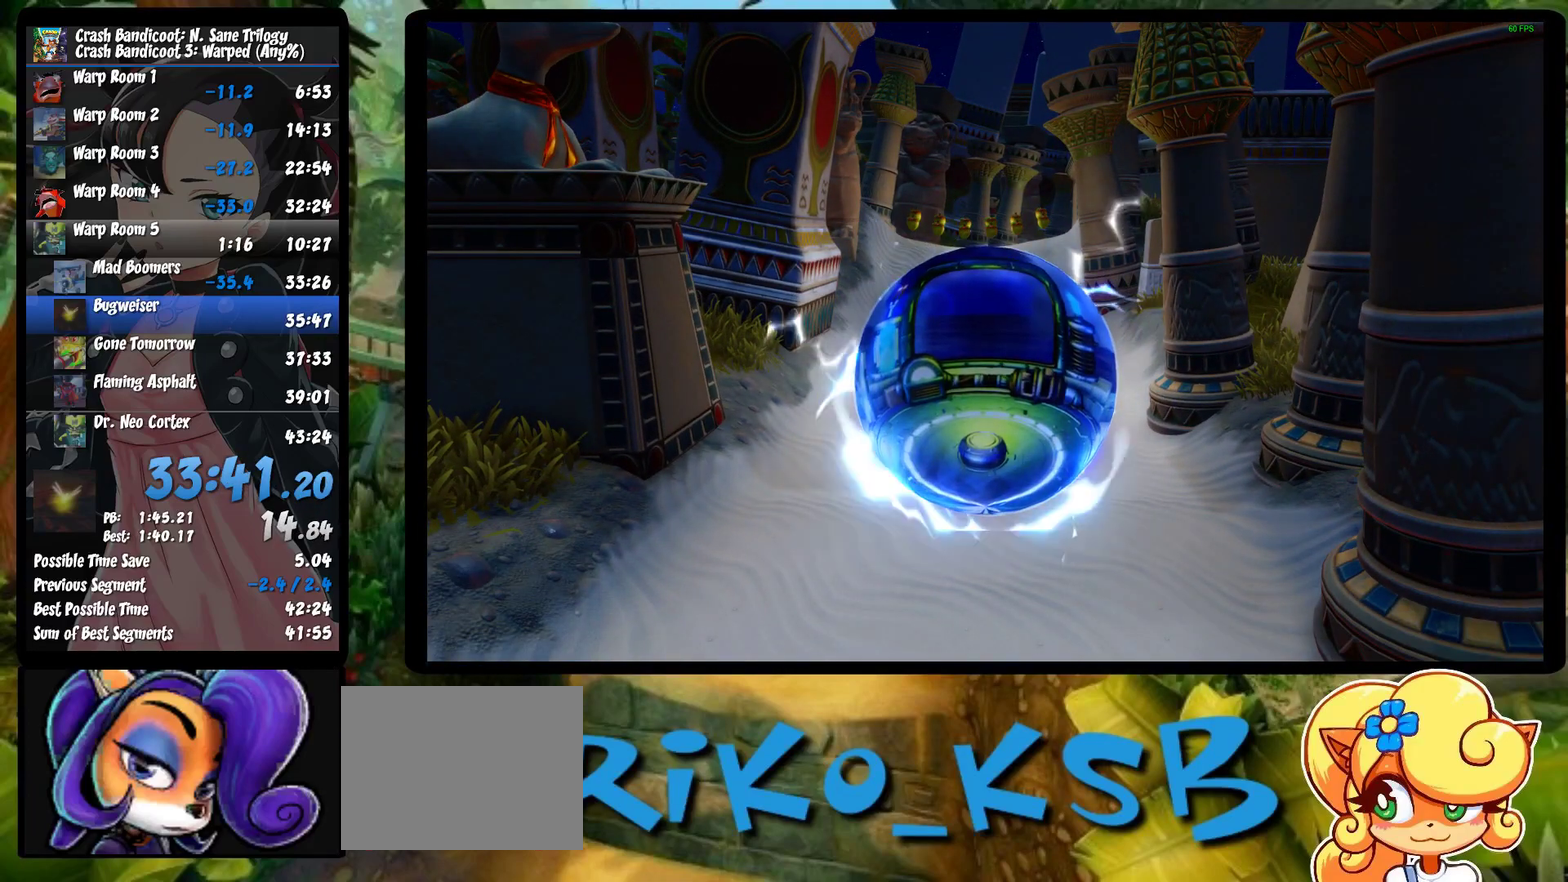
{"buttons": [], "left_stick": "up", "events": [[67, "TRIANGLE", "up"], [167, "TRIANGLE", "down"], [267, "TRIANGLE", "up"], [367, "TRIANGLE", "down"], [467, "TRIANGLE", "up"]]}
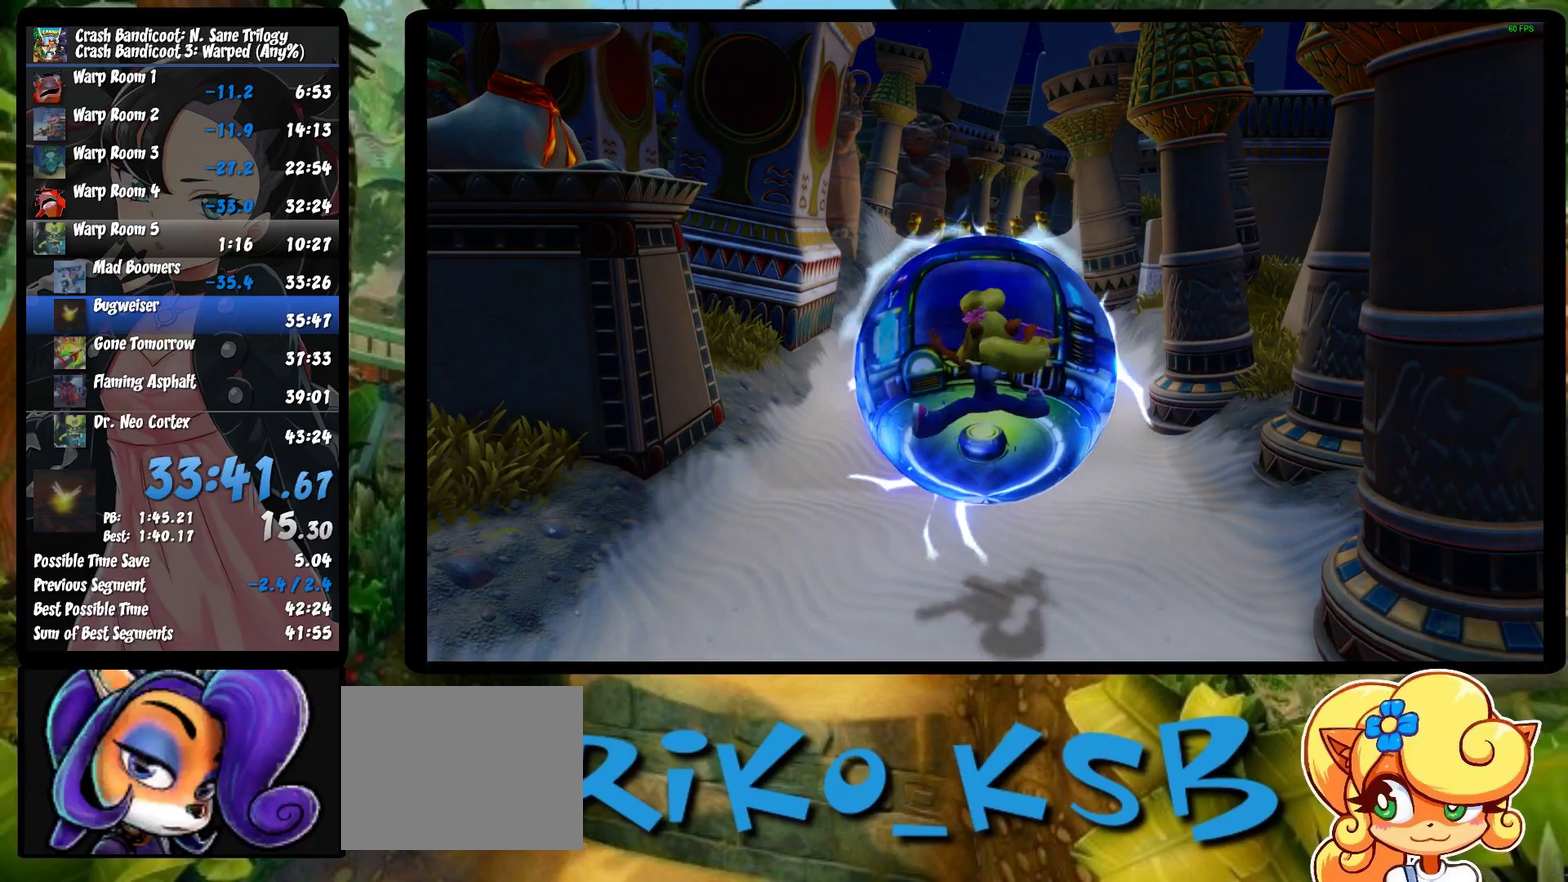
{"buttons": [], "left_stick": "up", "events": [[67, "TRIANGLE", "down"], [150, "TRIANGLE", "up"], [233, "TRIANGLE", "down"], [333, "TRIANGLE", "up"]]}
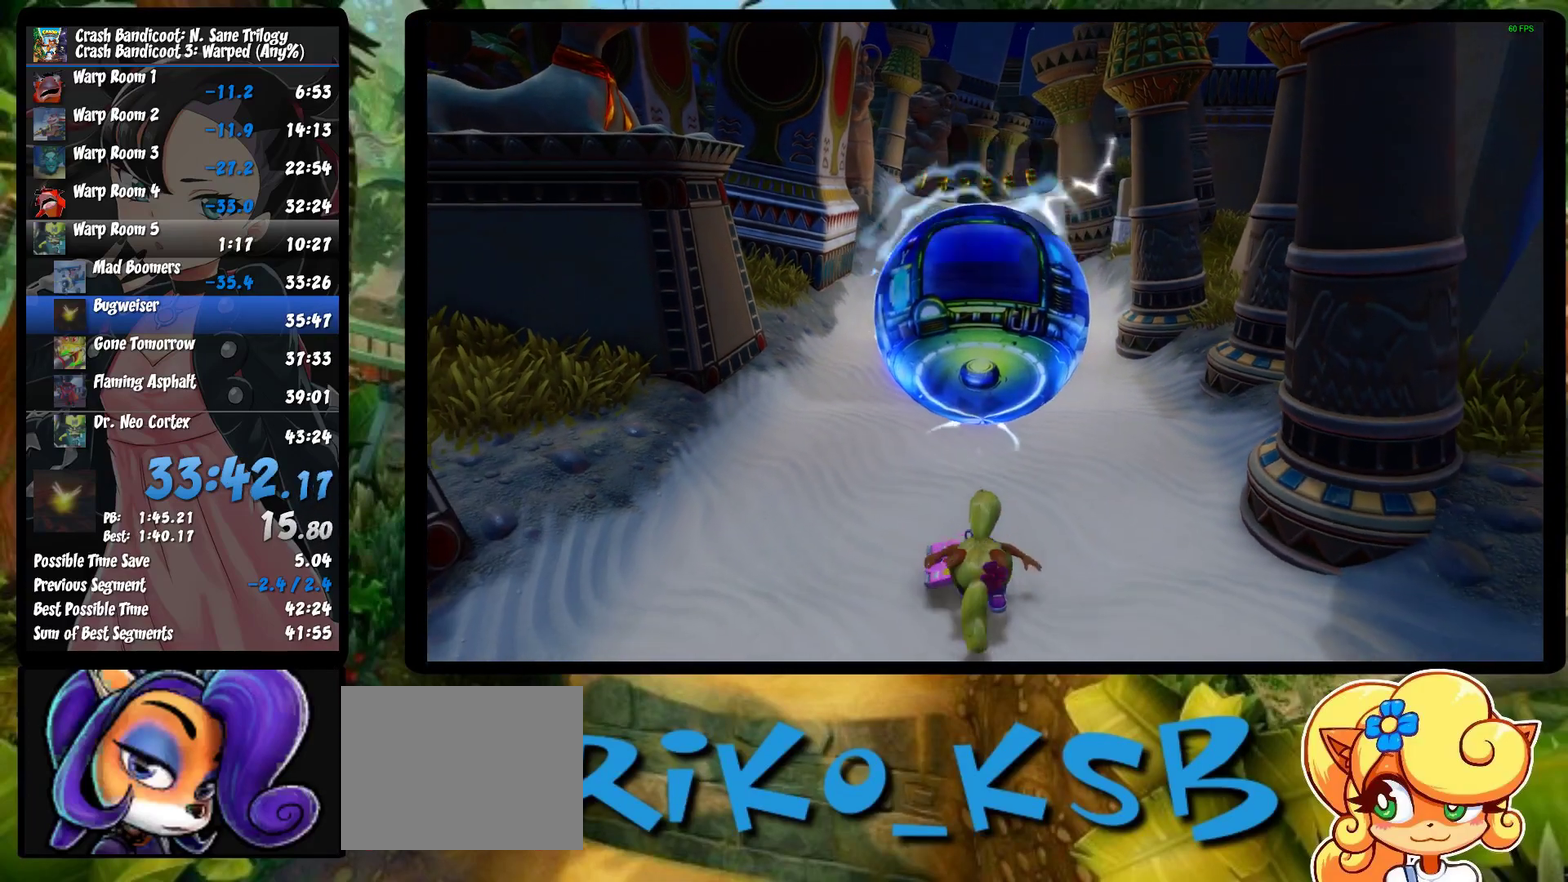
{"buttons": [], "left_stick": "up", "events": []}
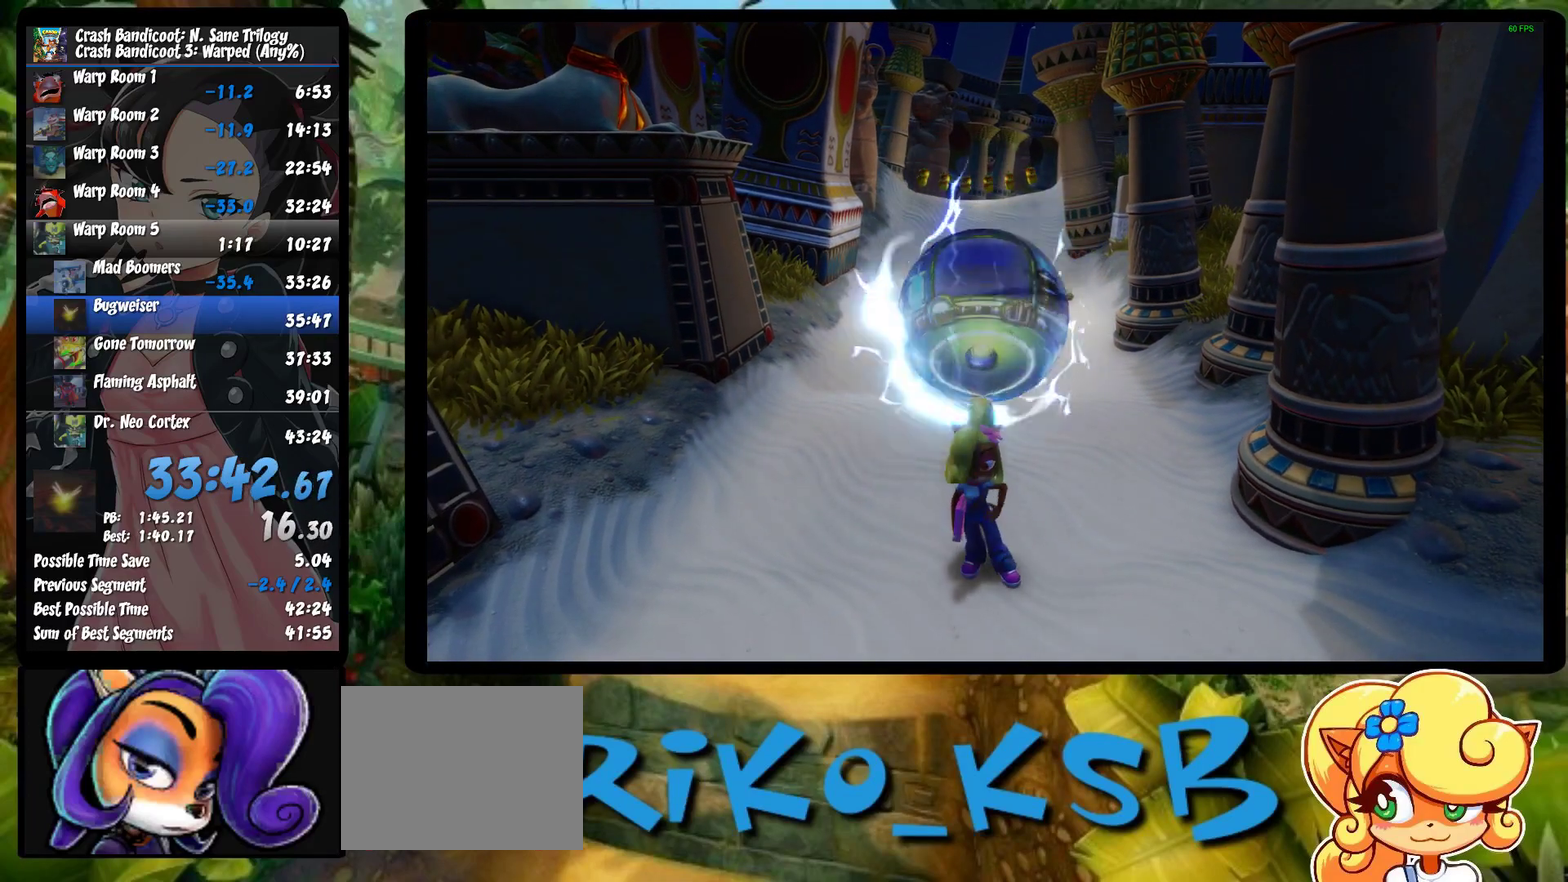
{"buttons": [], "left_stick": "up", "events": []}
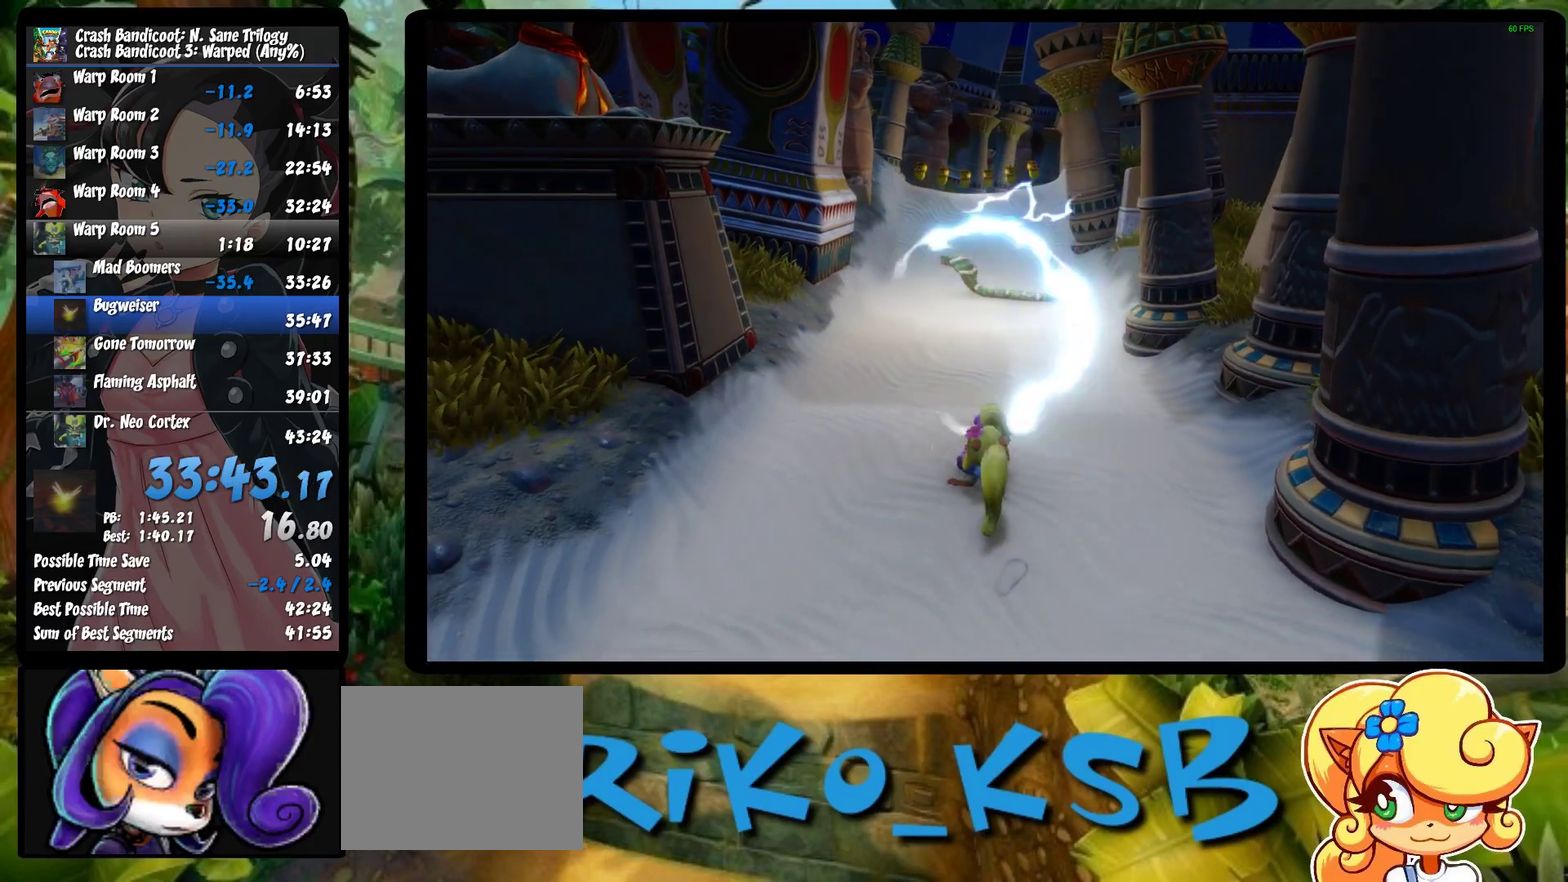
{"buttons": [], "left_stick": "up", "events": [[50, "SQUARE", "down"], [217, "SQUARE", "up"]]}